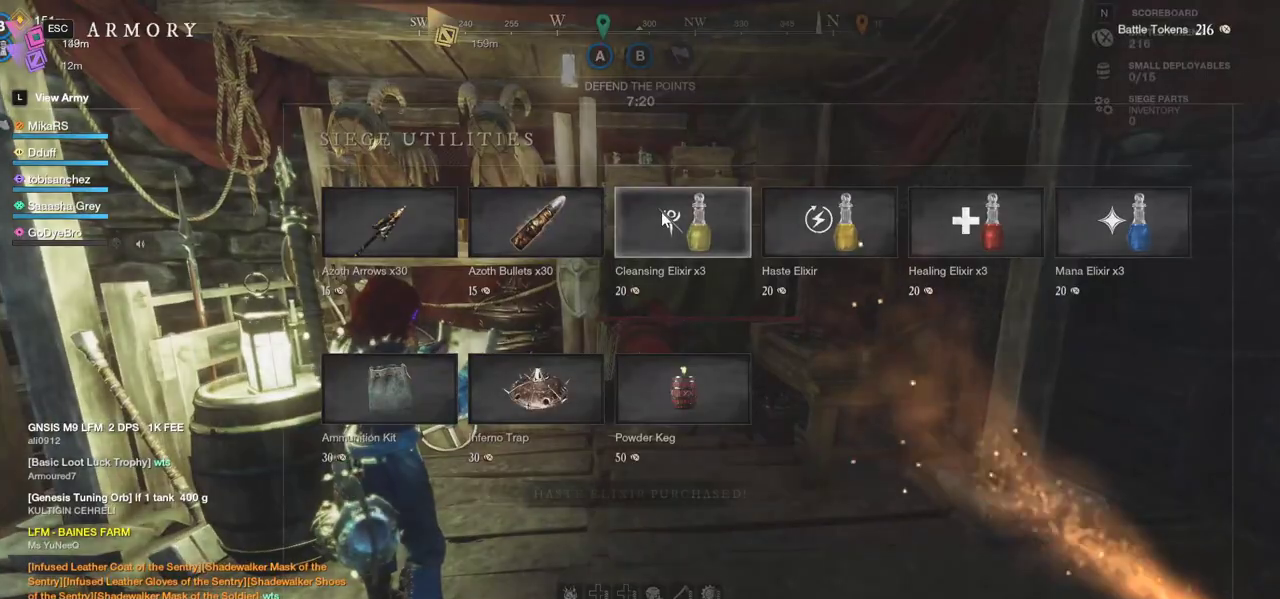
Gameplay with keyboard and mouse; each line is a JSON object with the keys and mouse buttons held at the frame after it. "events" lists presses ("down") and releases ("up") of "a", "ctrl", "d", "e", "f", "q", "r", "s", "shift", "space", "tab", "w", "mouse_left", "mouse_wheel", "mouse_right", "mouse_mb4" and "mouse_mb5" between this image and that frame as [ms after this image, input, new state], when the widget could be followed in between. "mouse_left", "mouse_wheel", "mouse_right", "mouse_mb4", "mouse_mb5" = the "left", "wheel", "right", "mb4", "mb5" buttons of the "mouse" list. No other keys are recorded. "wheel" means that the mouse wheel is clicked or scrolled. Mouse movement is not recorded.
{"keys": [], "mouse": [], "events": []}
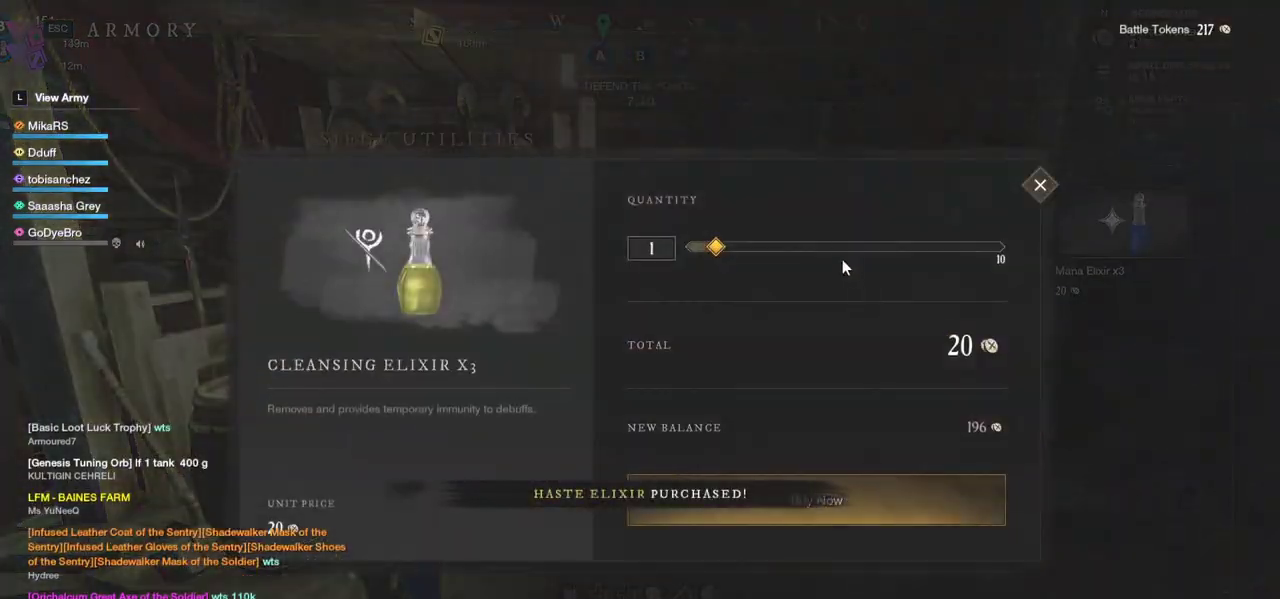
{"keys": [], "mouse": ["left"], "events": [[83, "mouse_left", "down"], [267, "mouse_left", "up"], [467, "mouse_left", "down"]]}
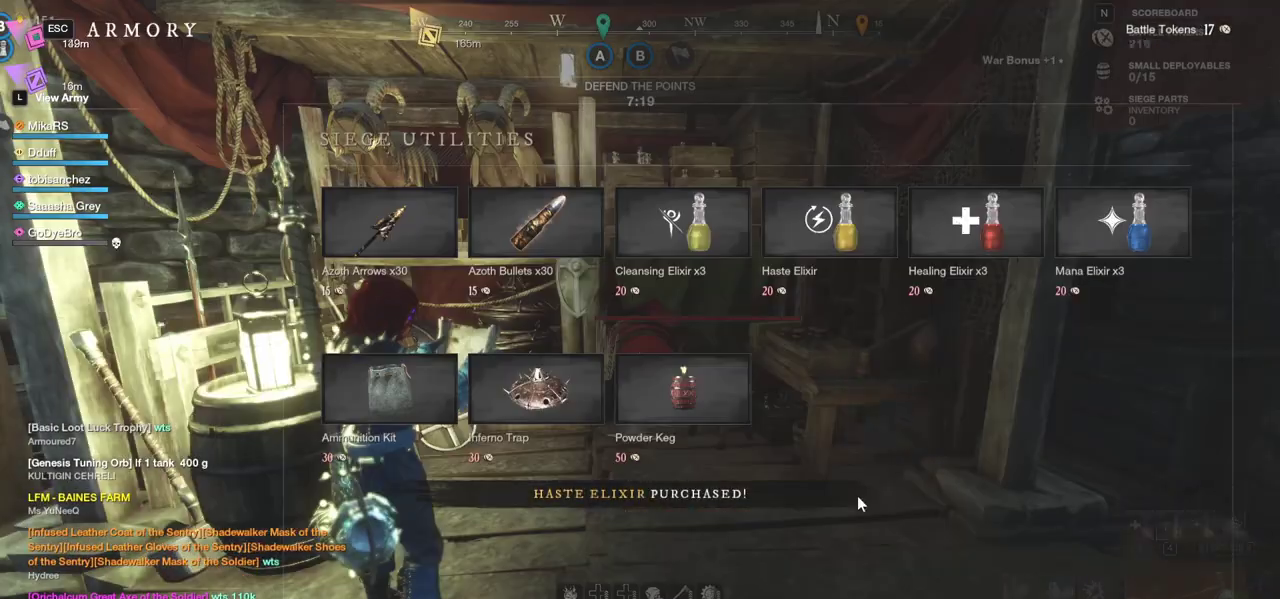
{"keys": [], "mouse": [], "events": [[17, "mouse_left", "up"], [200, "mouse_mb4", "down"], [317, "mouse_mb4", "up"]]}
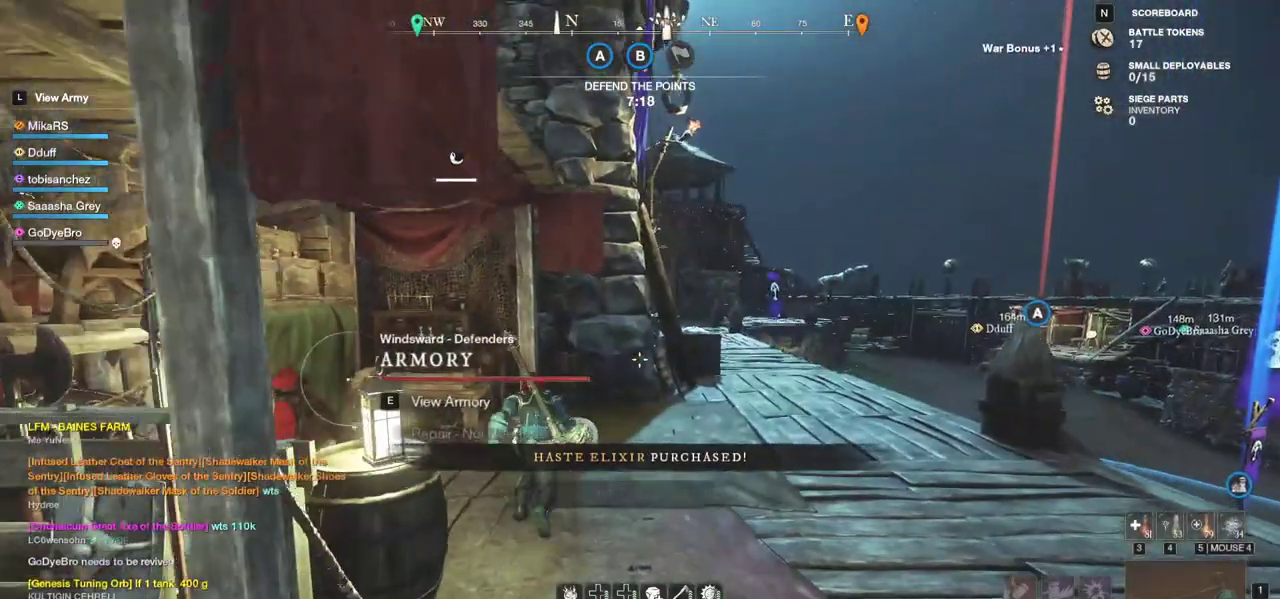
{"keys": ["w"], "mouse": [], "events": [[183, "d", "down"], [283, "w", "down"], [433, "d", "up"]]}
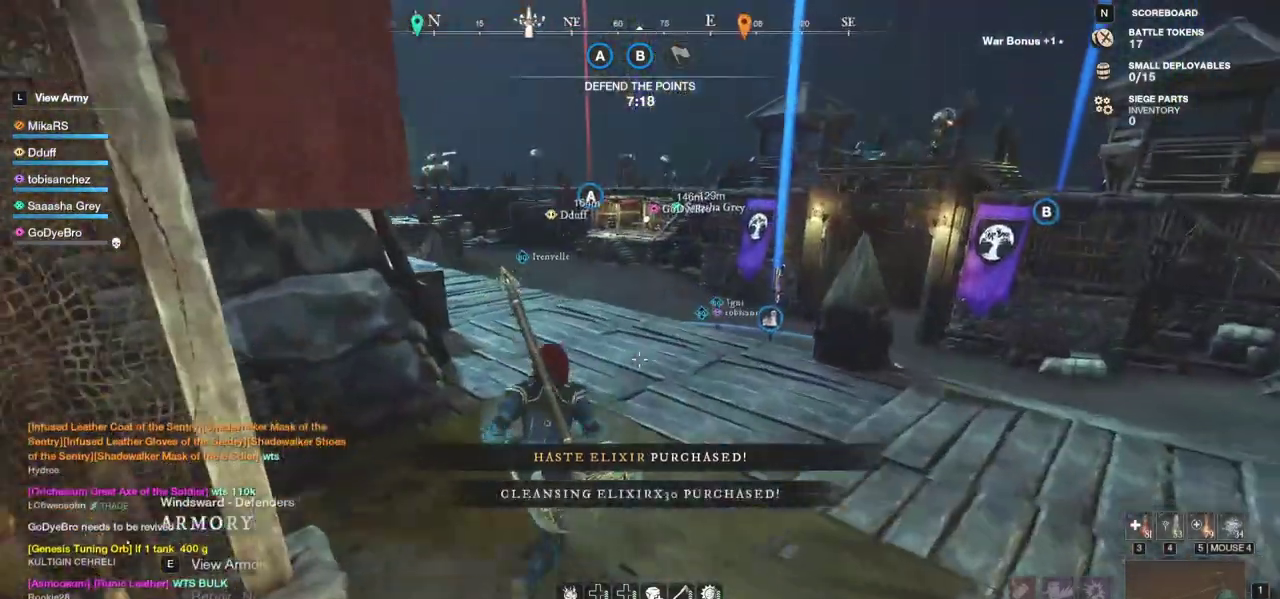
{"keys": ["w"], "mouse": [], "events": [[67, "shift", "down"], [200, "shift", "up"], [250, "mouse_wheel", "down"], [300, "mouse_wheel", "up"]]}
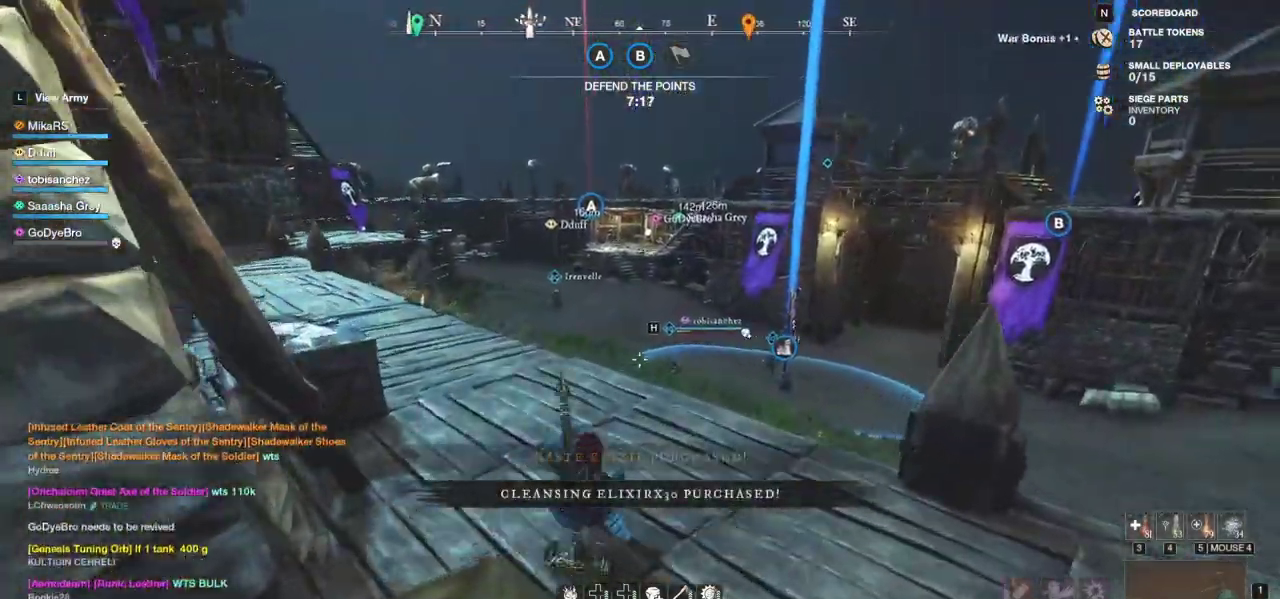
{"keys": [], "mouse": [], "events": [[50, "mouse_mb4", "down"], [83, "mouse_mb4", "up"], [217, "w", "up"], [333, "tab", "down"], [450, "tab", "up"]]}
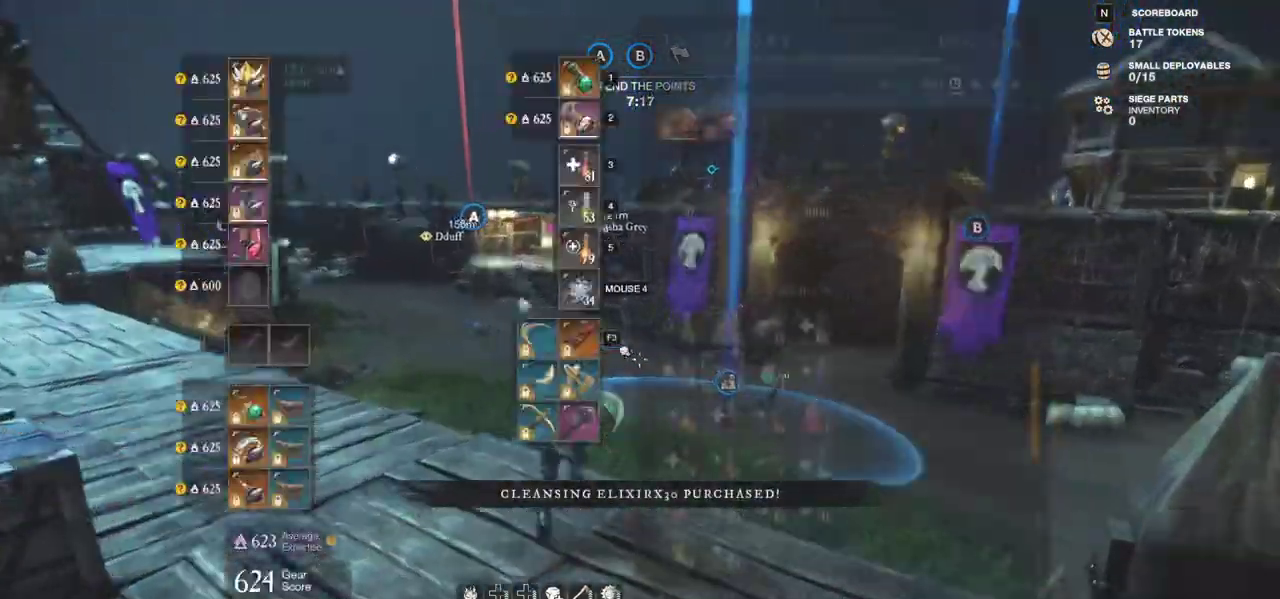
{"keys": [], "mouse": [], "events": []}
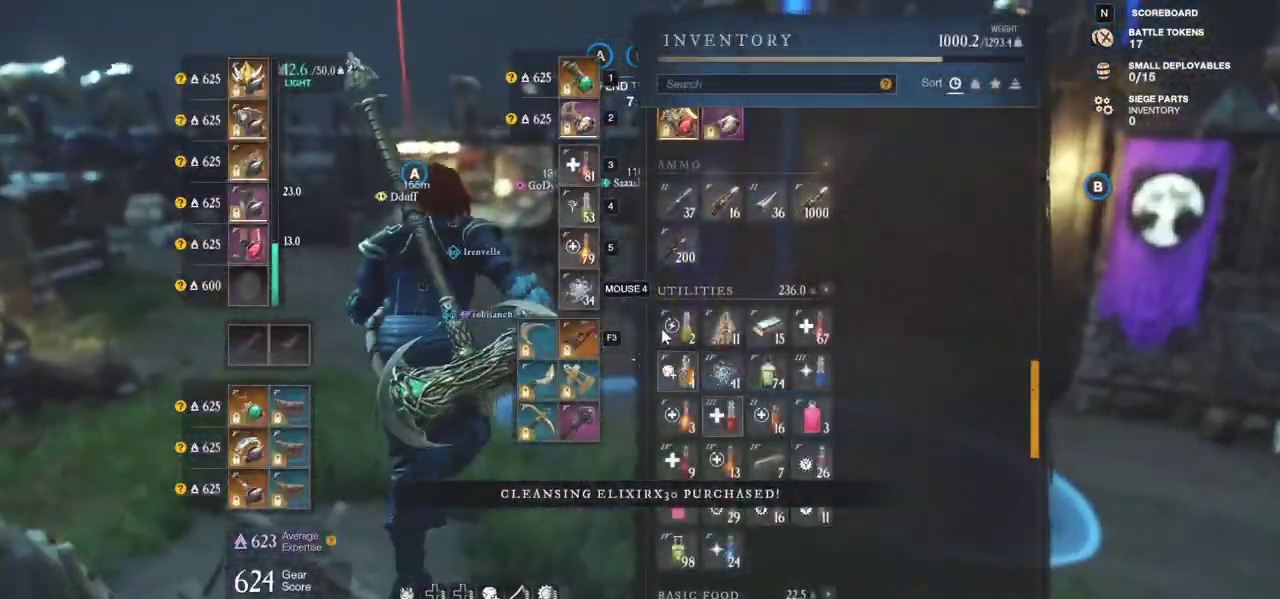
{"keys": [], "mouse": [], "events": [[117, "mouse_left", "down"], [183, "mouse_left", "up"]]}
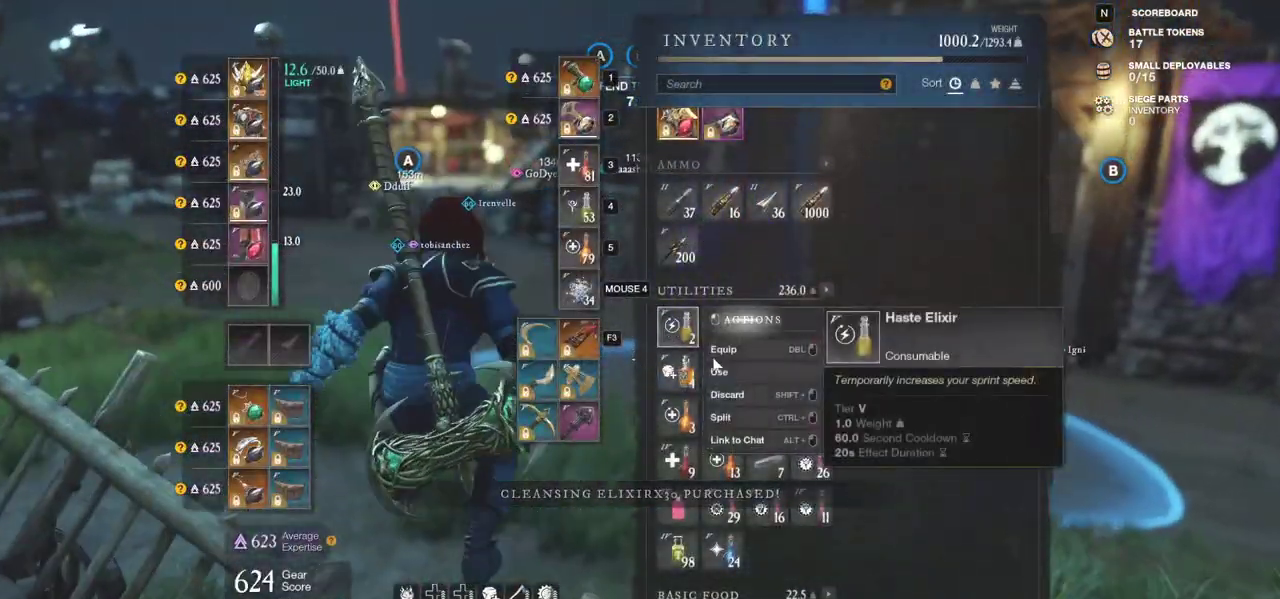
{"keys": [], "mouse": [], "events": [[217, "mouse_left", "down"], [250, "mouse_left", "up"], [383, "tab", "down"], [500, "tab", "up"]]}
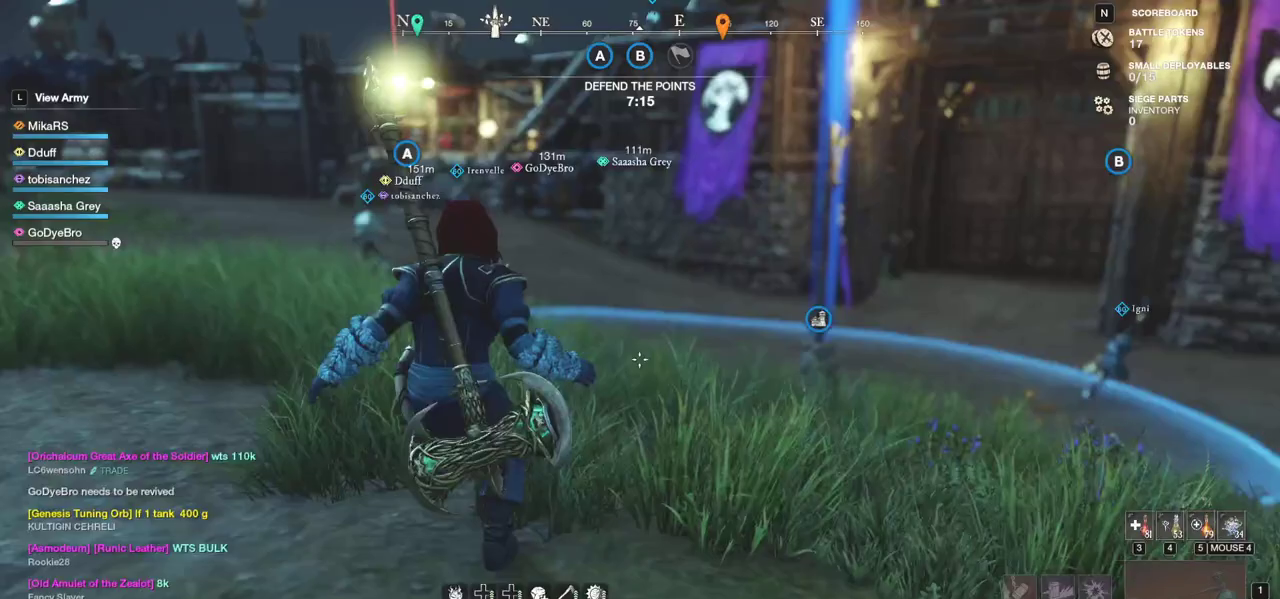
{"keys": ["w"], "mouse": [], "events": [[33, "w", "down"]]}
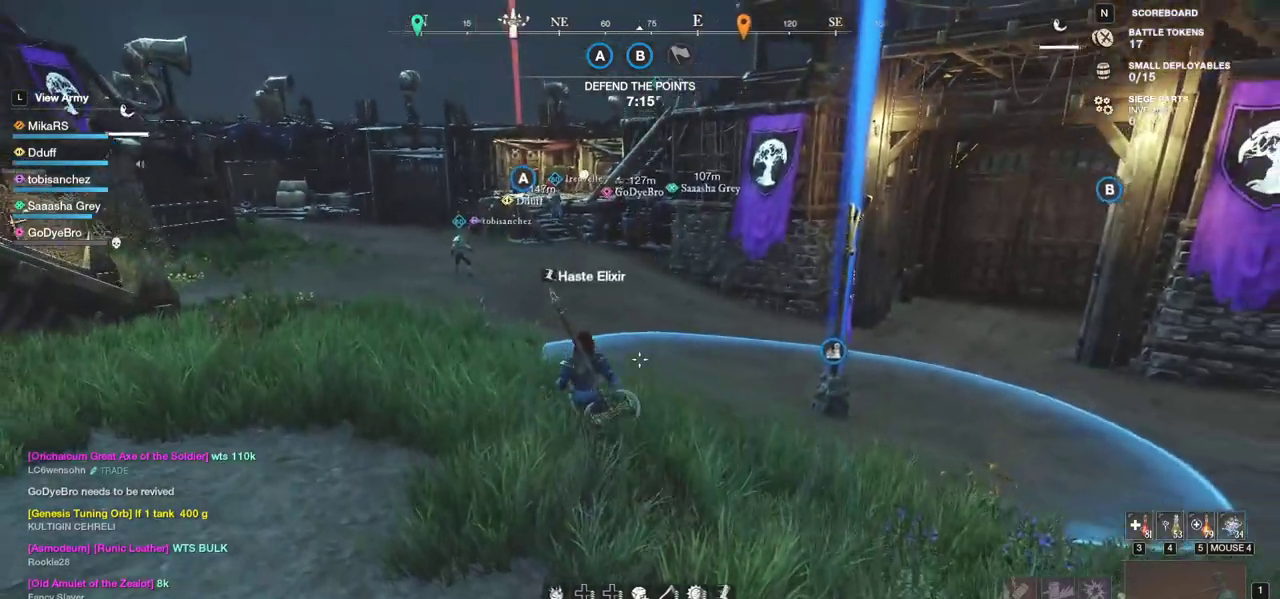
{"keys": ["w"], "mouse": [], "events": [[33, "mouse_wheel", "down"], [250, "mouse_wheel", "up"]]}
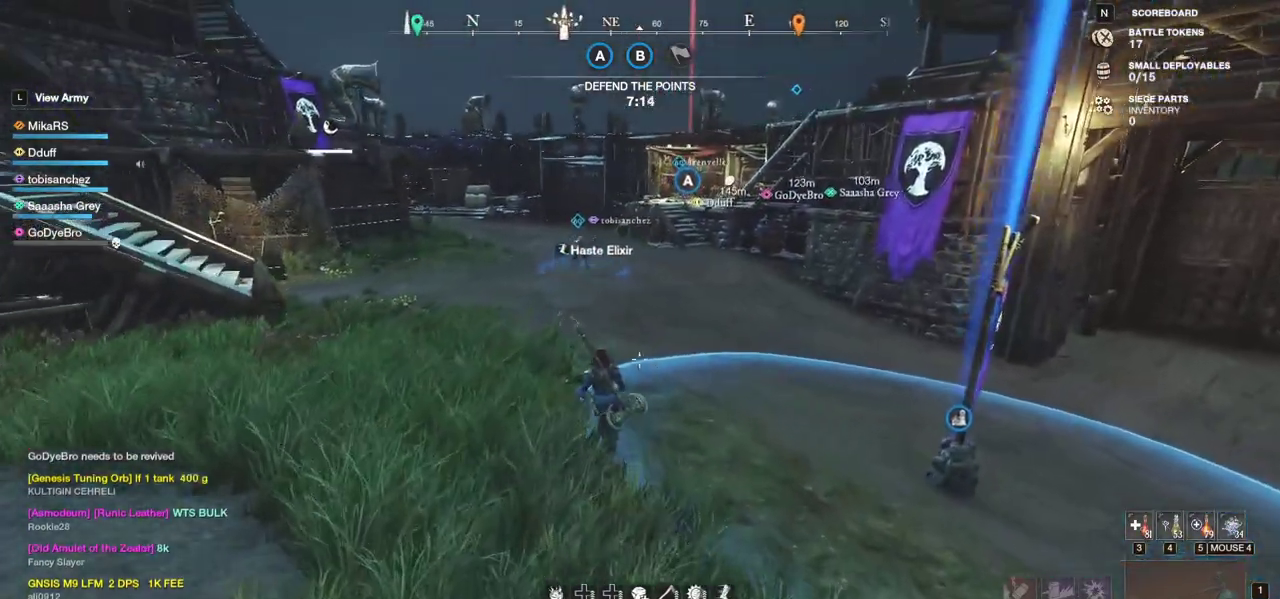
{"keys": ["w"], "mouse": [], "events": []}
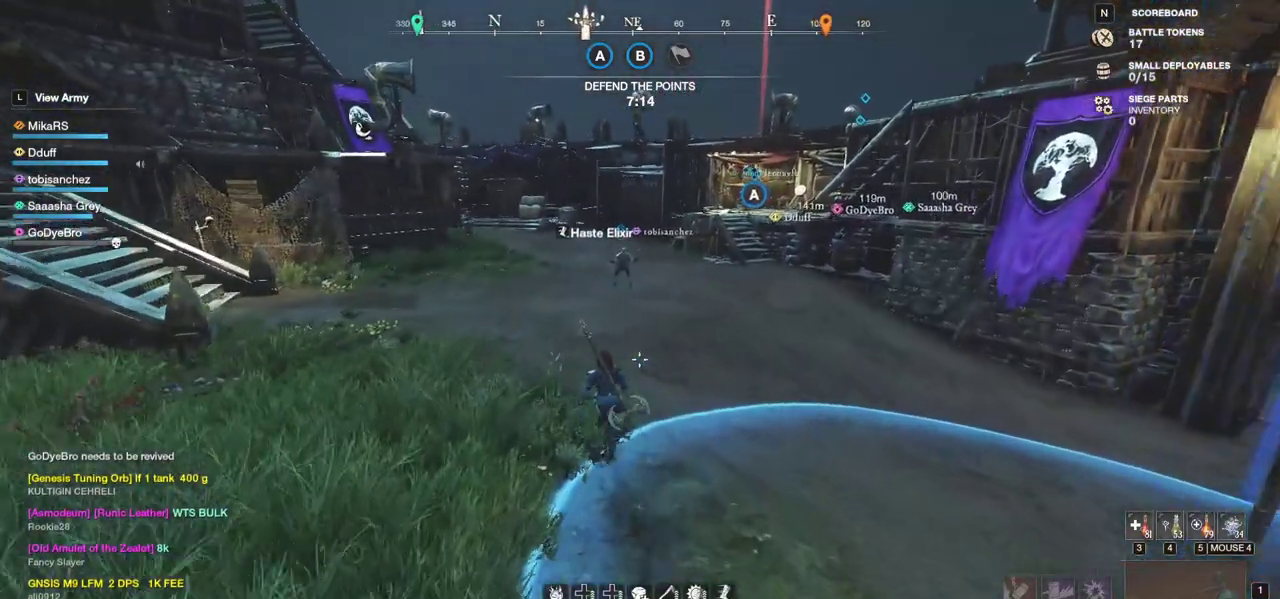
{"keys": ["w"], "mouse": [], "events": []}
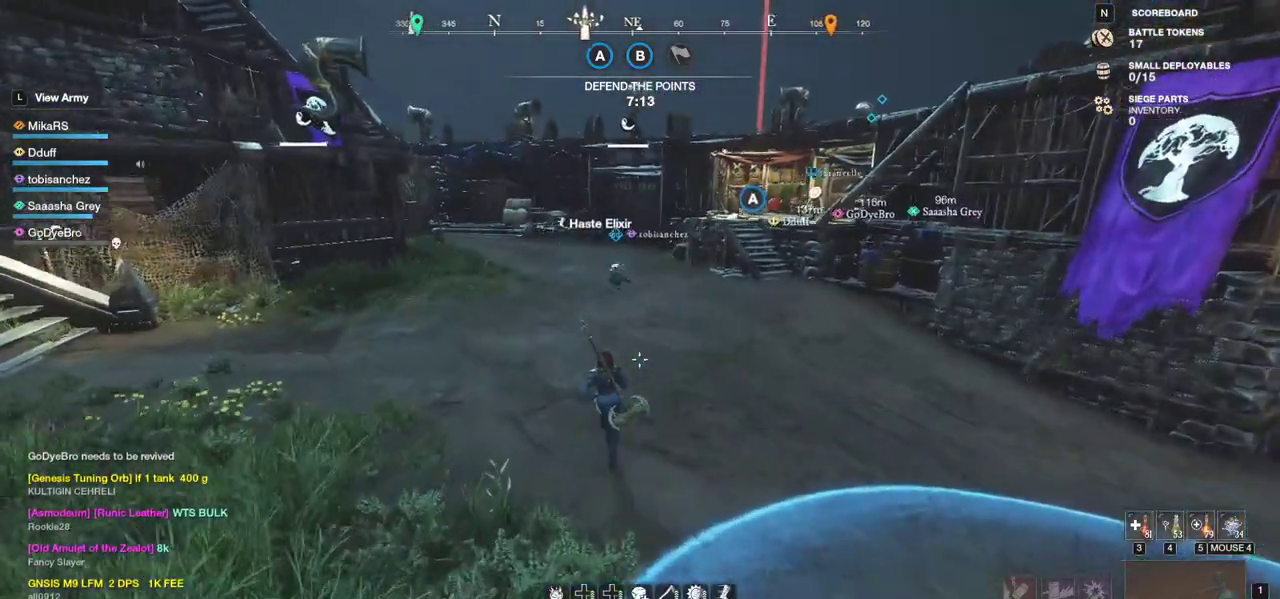
{"keys": ["w"], "mouse": [], "events": []}
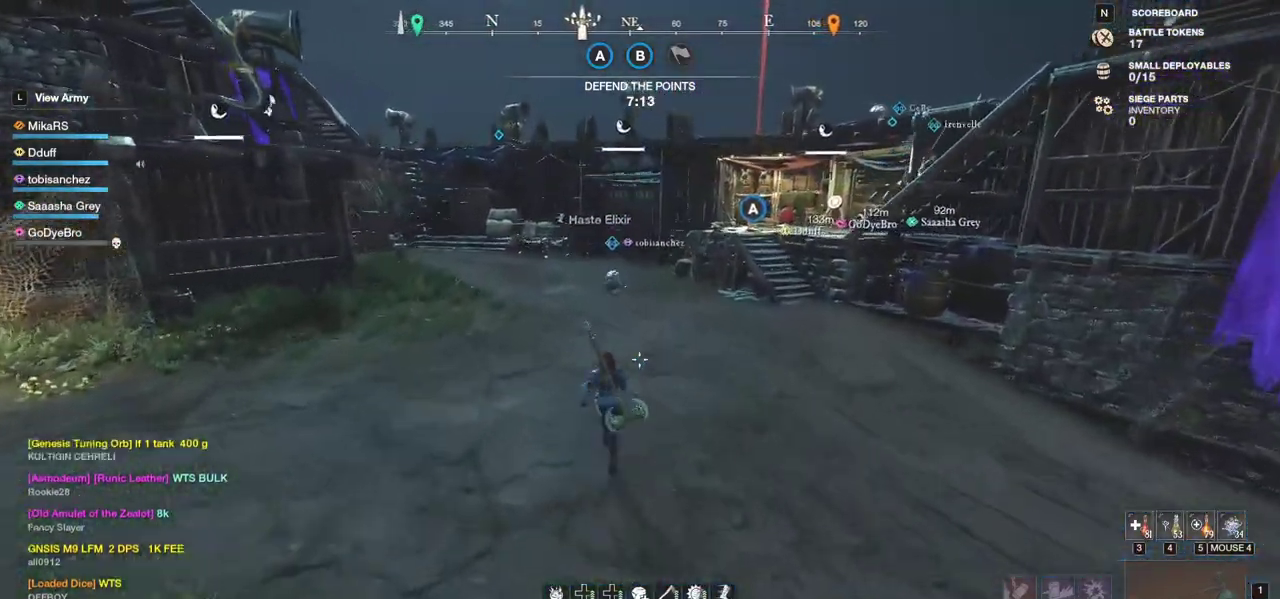
{"keys": ["w"], "mouse": [], "events": []}
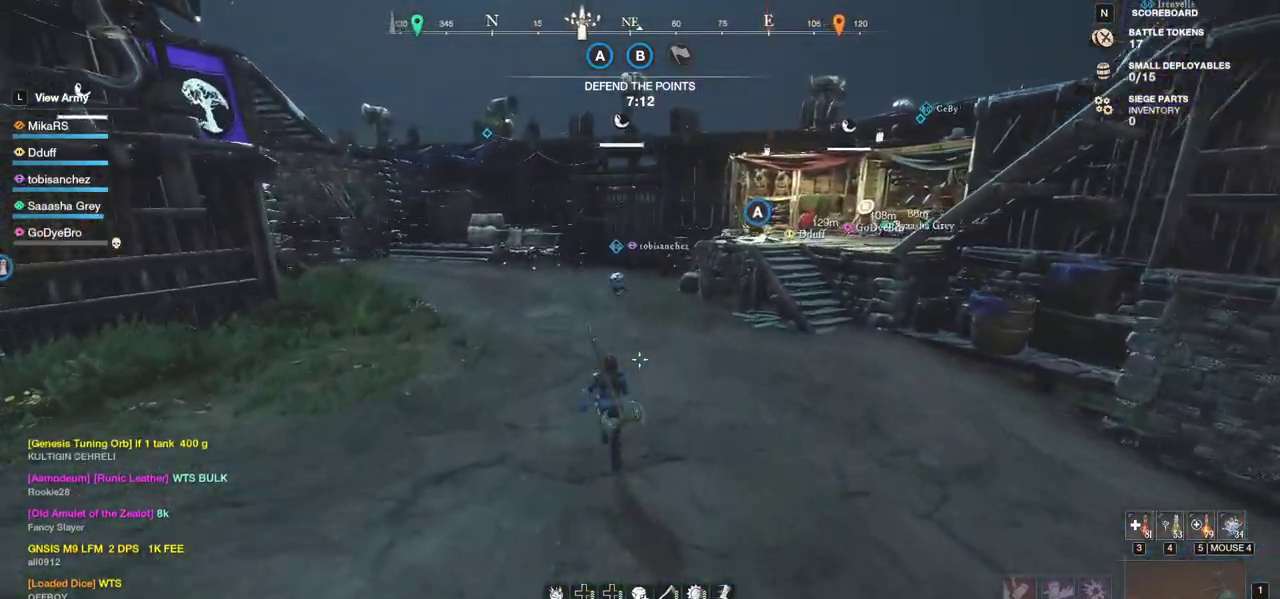
{"keys": ["w"], "mouse": [], "events": []}
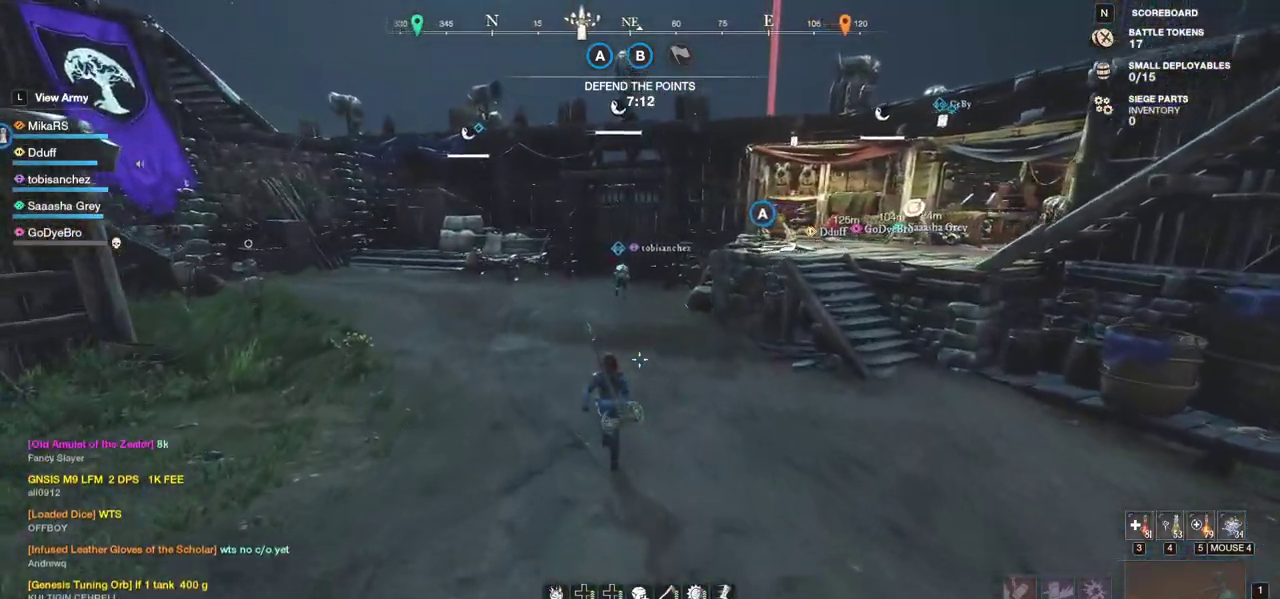
{"keys": ["w"], "mouse": [], "events": []}
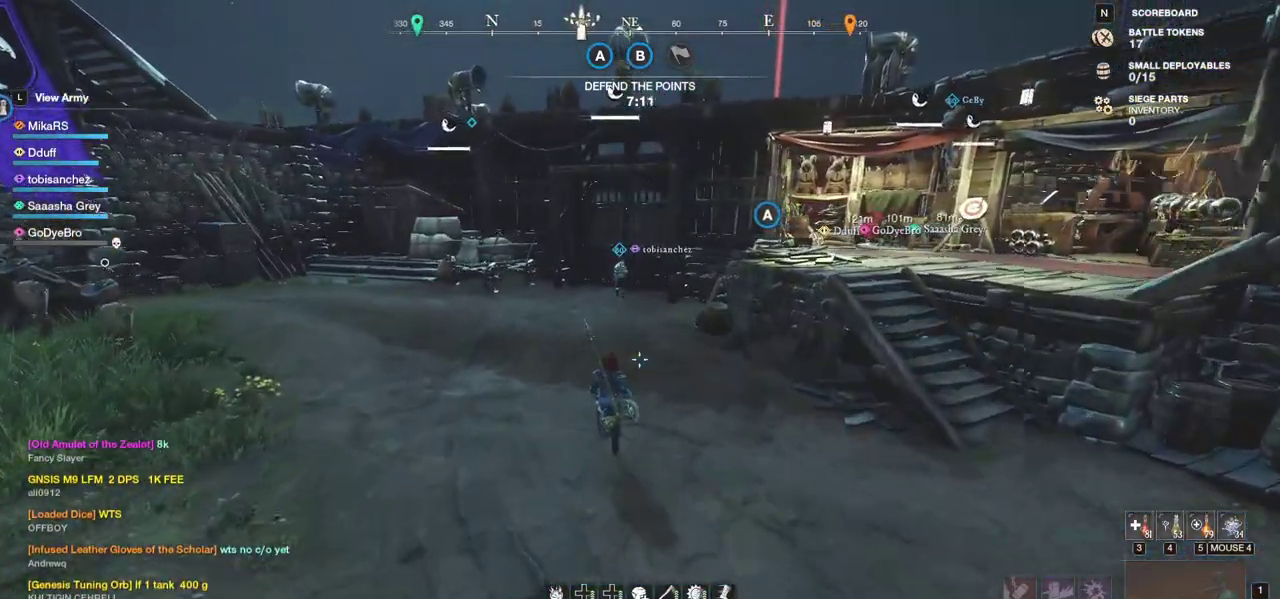
{"keys": ["w"], "mouse": [], "events": []}
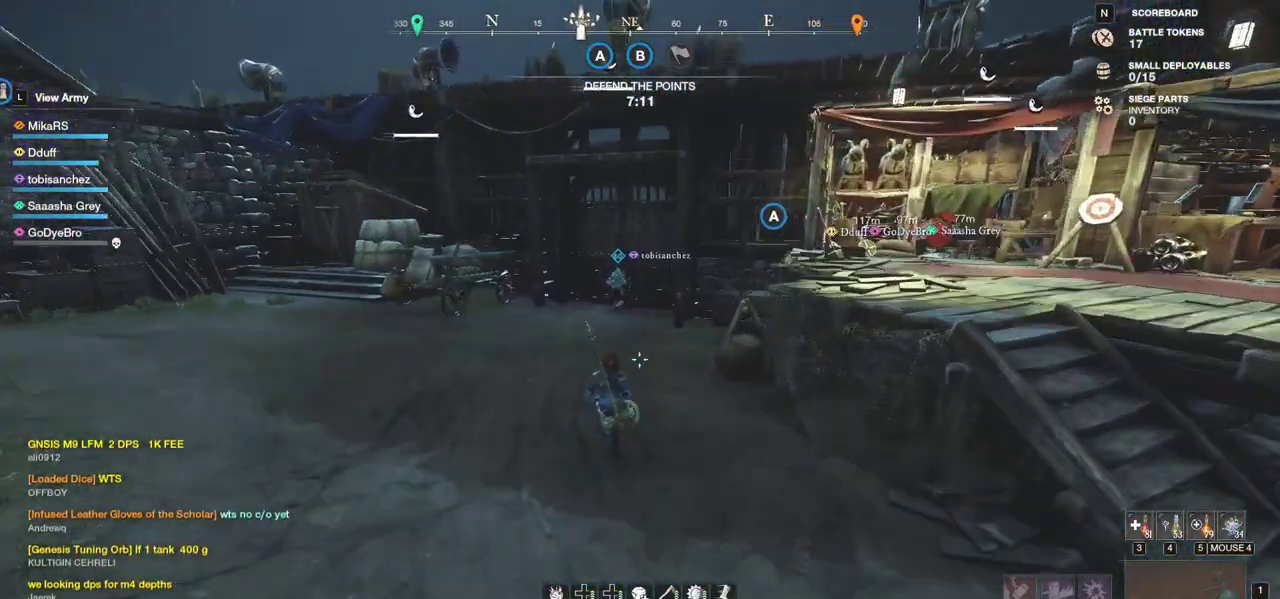
{"keys": ["w"], "mouse": [], "events": []}
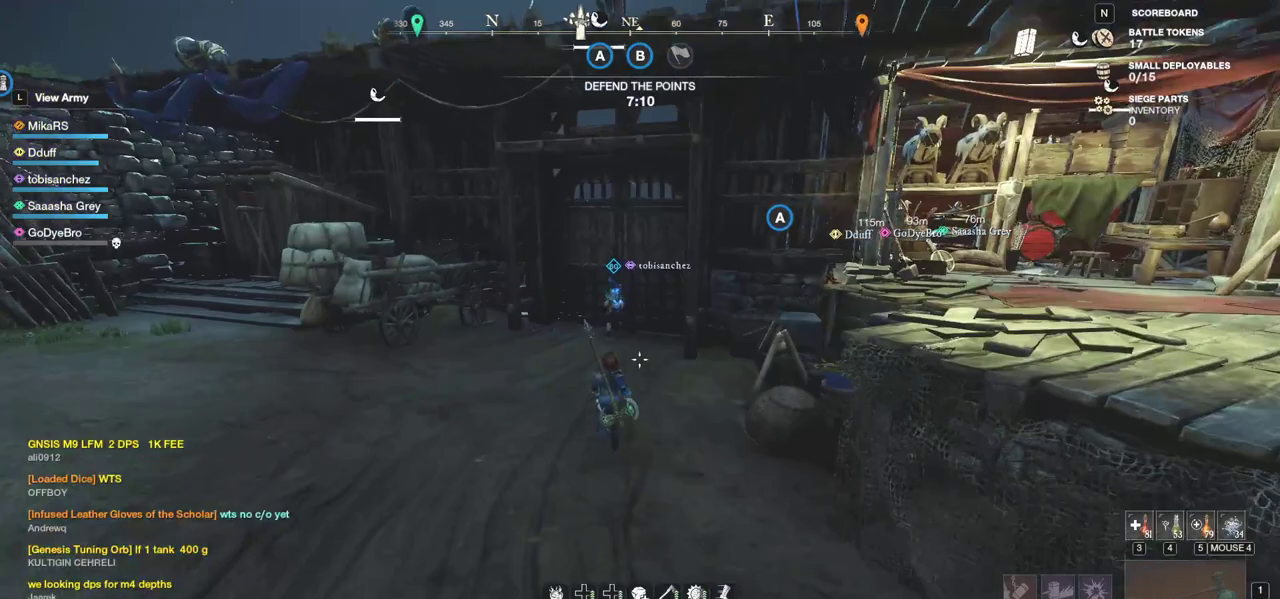
{"keys": ["w"], "mouse": [], "events": []}
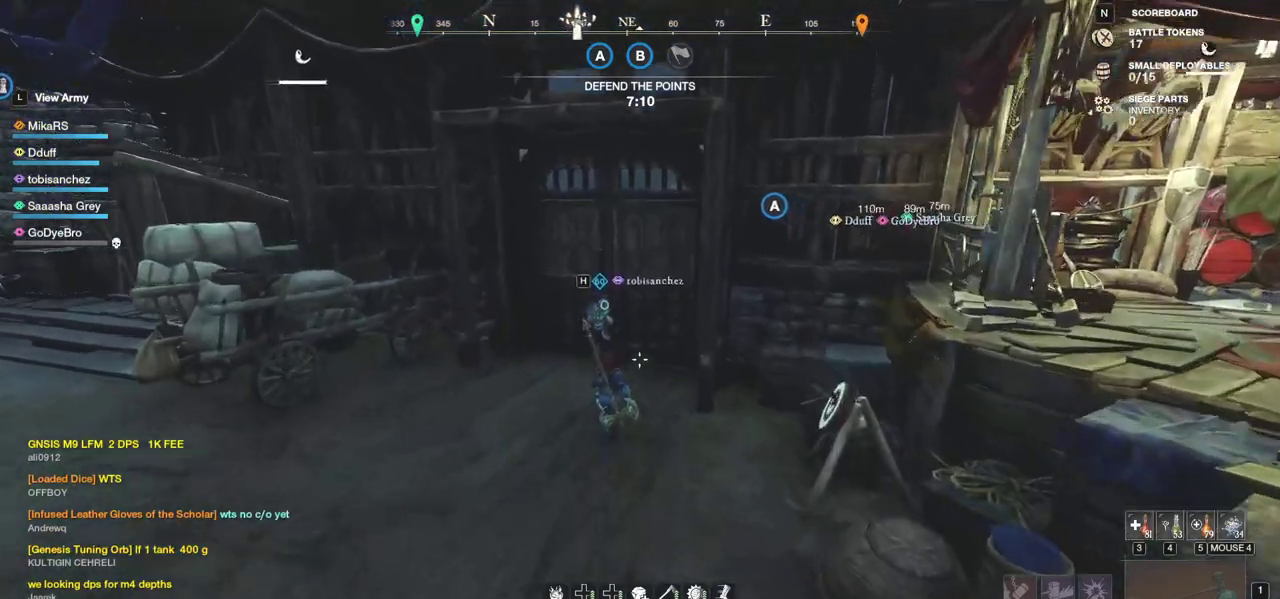
{"keys": ["w"], "mouse": [], "events": []}
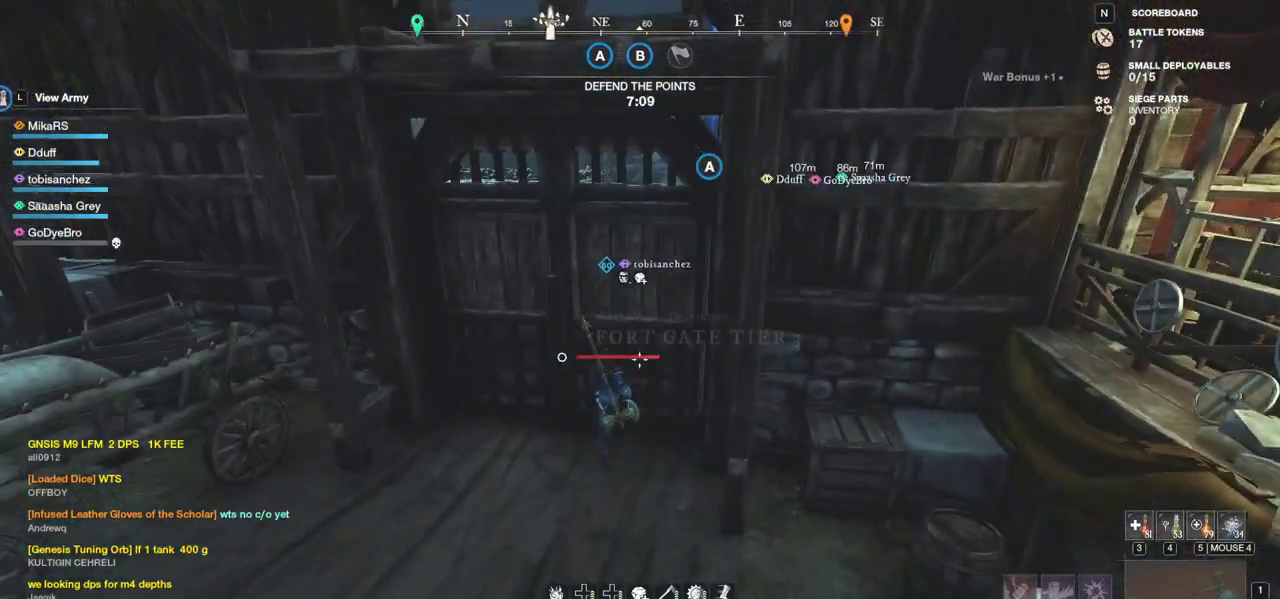
{"keys": ["e", "w"], "mouse": [], "events": [[17, "e", "down"]]}
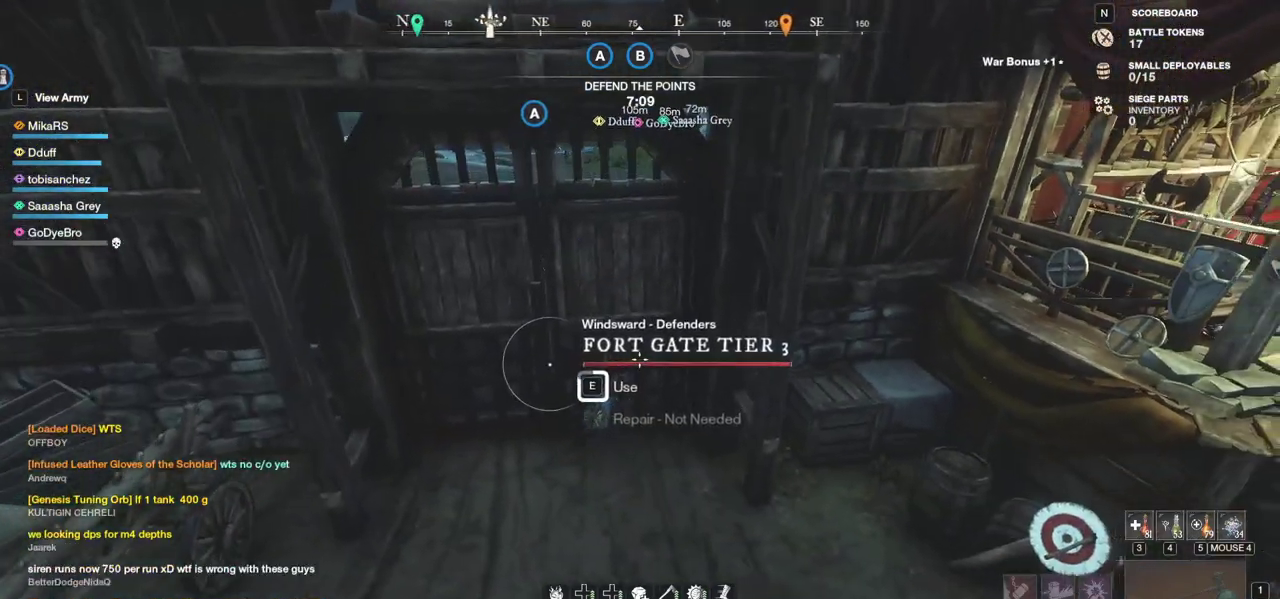
{"keys": ["w"], "mouse": [], "events": [[67, "e", "up"]]}